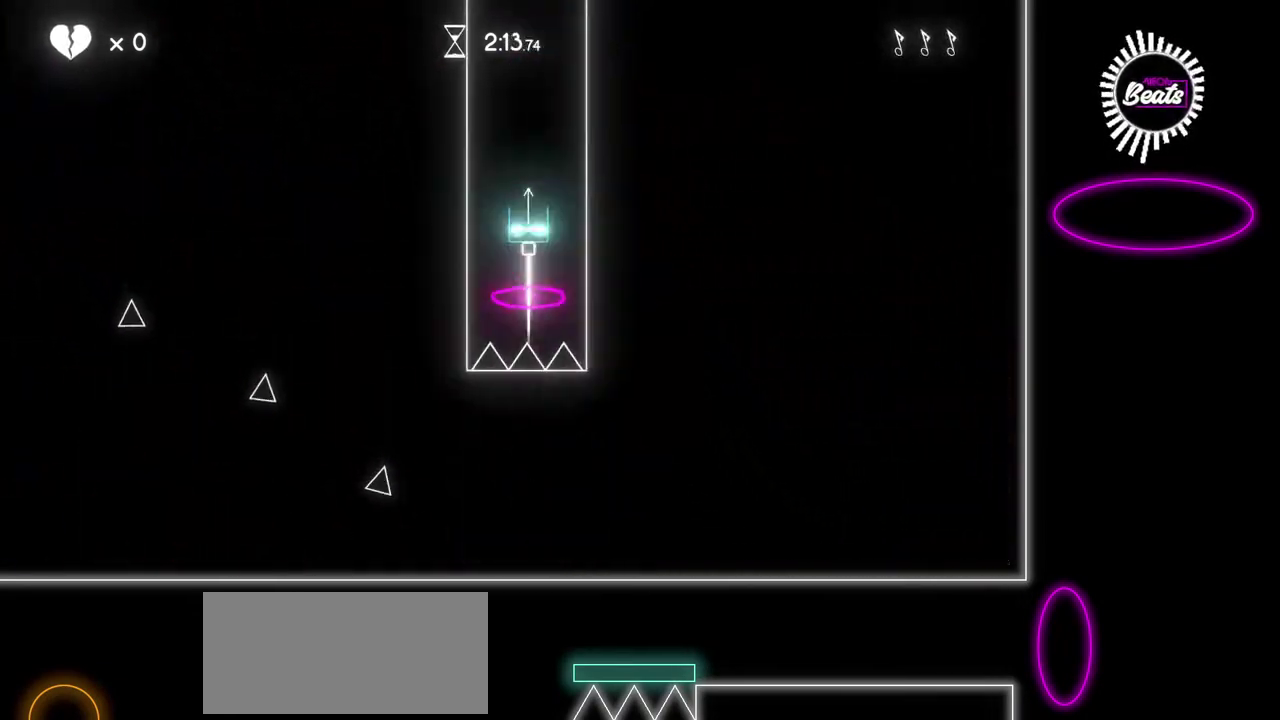
Gameplay with a controller (Xbox layout); each line is a JSON object with the inputs held at the frame after it. "events" lists button and stick changes between this image and that frame as [ms after this image, input, new state], when the widget could be followed in between. Not read: L1 L2 L3 R1 R2 R3.
{"buttons": [], "left_stick": "center", "events": []}
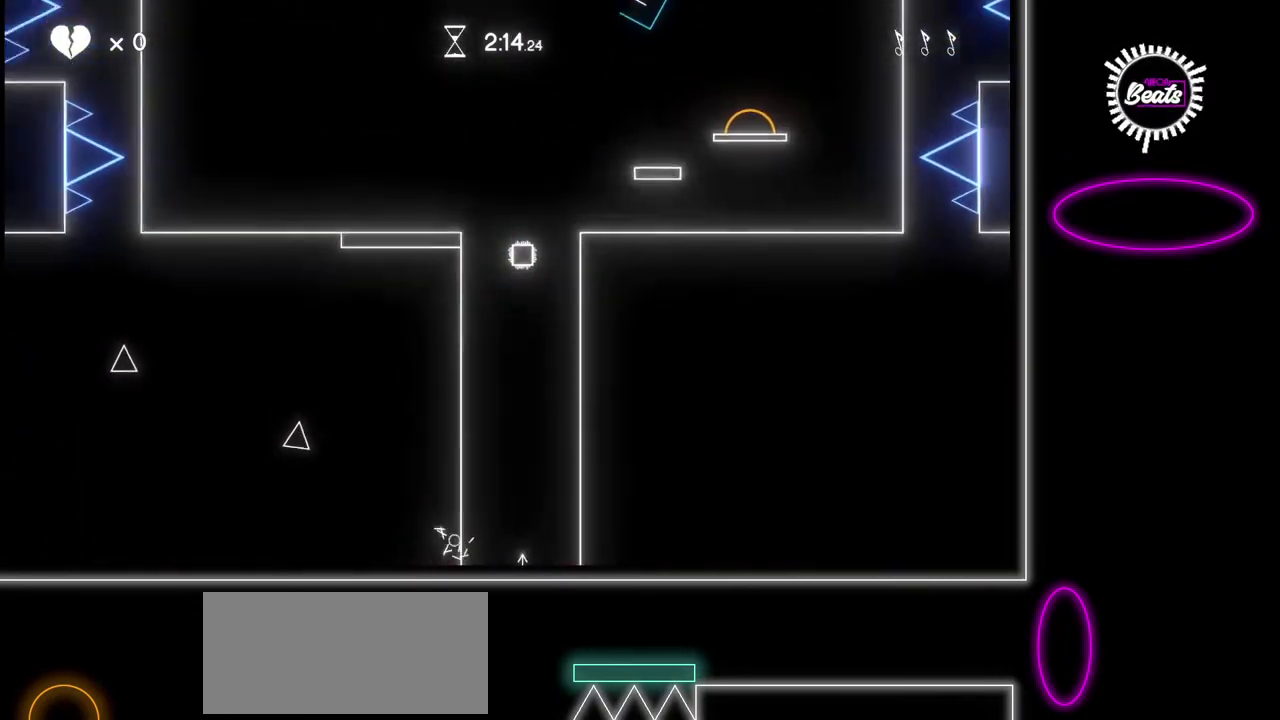
{"buttons": ["A"], "left_stick": "right", "events": [[150, "left_stick", "right"], [433, "A", "down"]]}
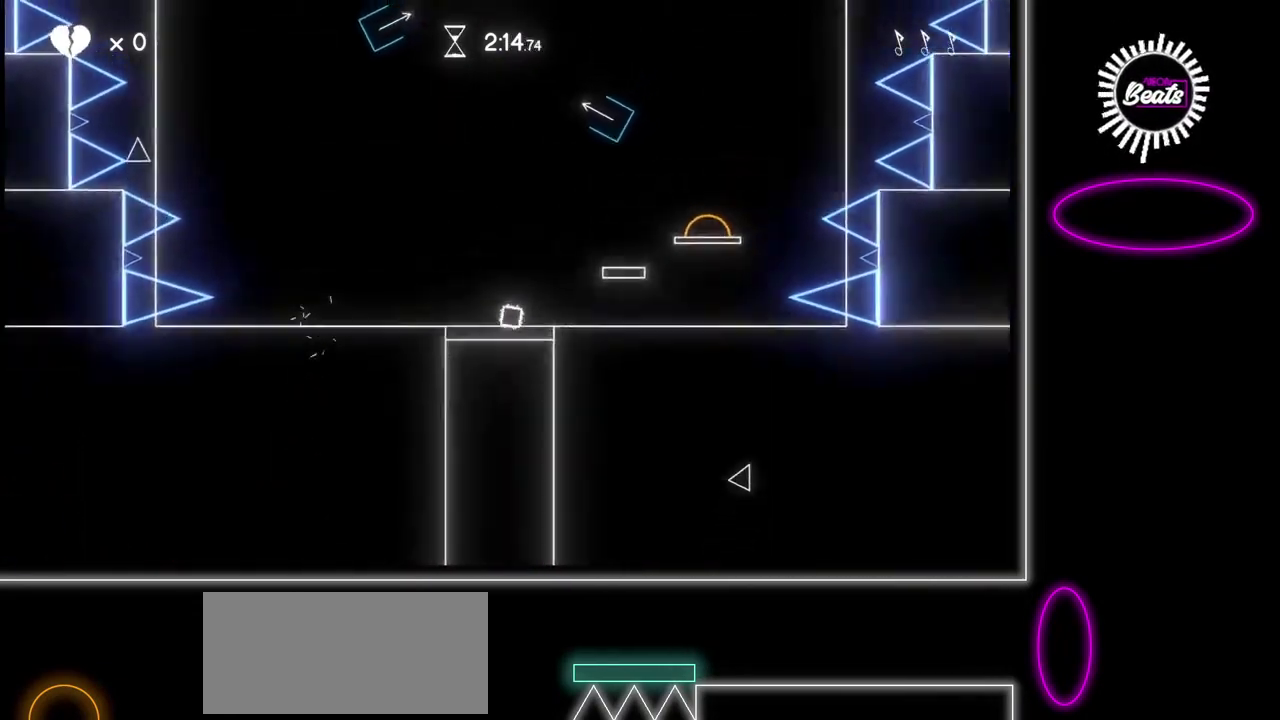
{"buttons": ["A"], "left_stick": "right", "events": [[183, "A", "up"], [433, "A", "down"]]}
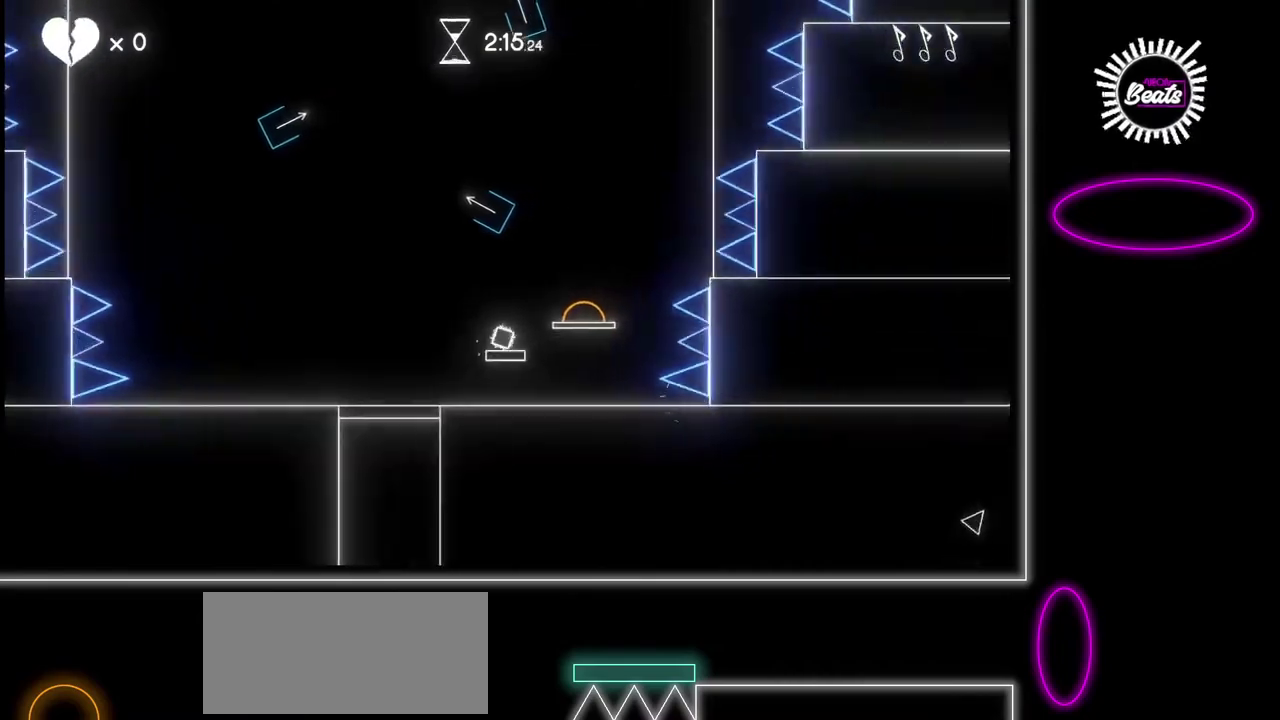
{"buttons": [], "left_stick": "left", "events": [[133, "A", "up"], [283, "left_stick", "center"], [367, "left_stick", "left"]]}
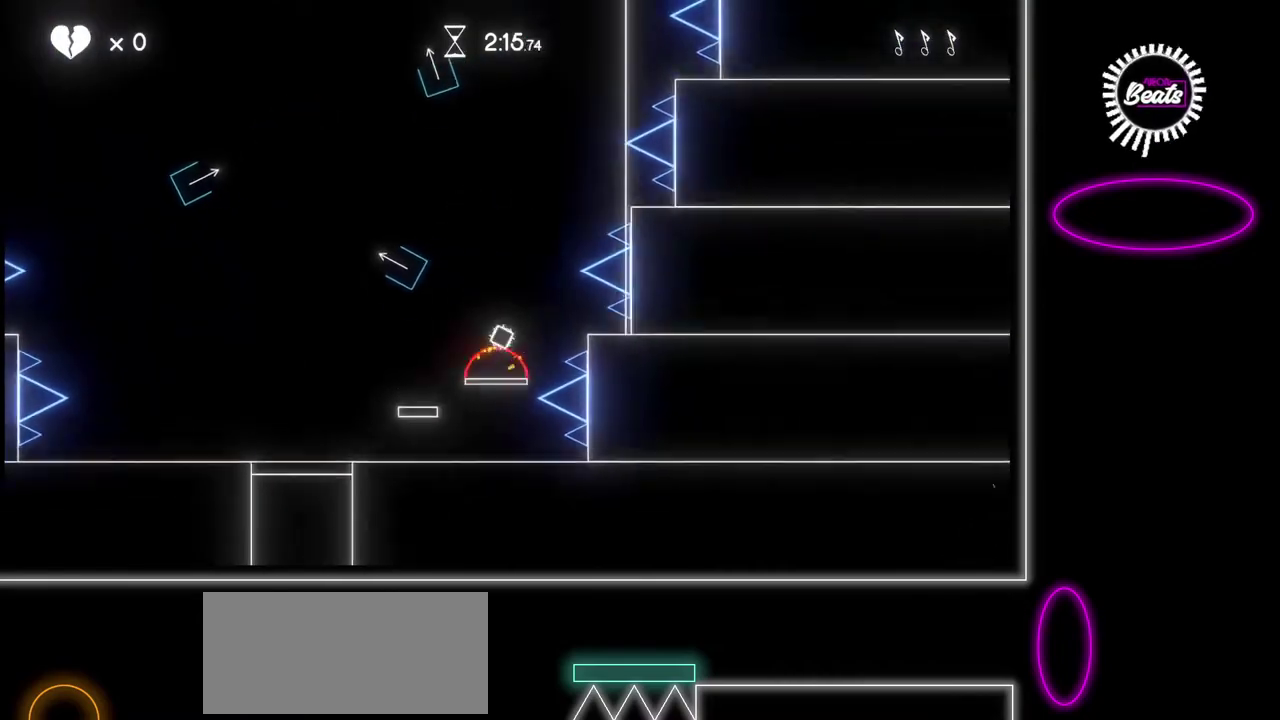
{"buttons": [], "left_stick": "center", "events": [[400, "left_stick", "center"]]}
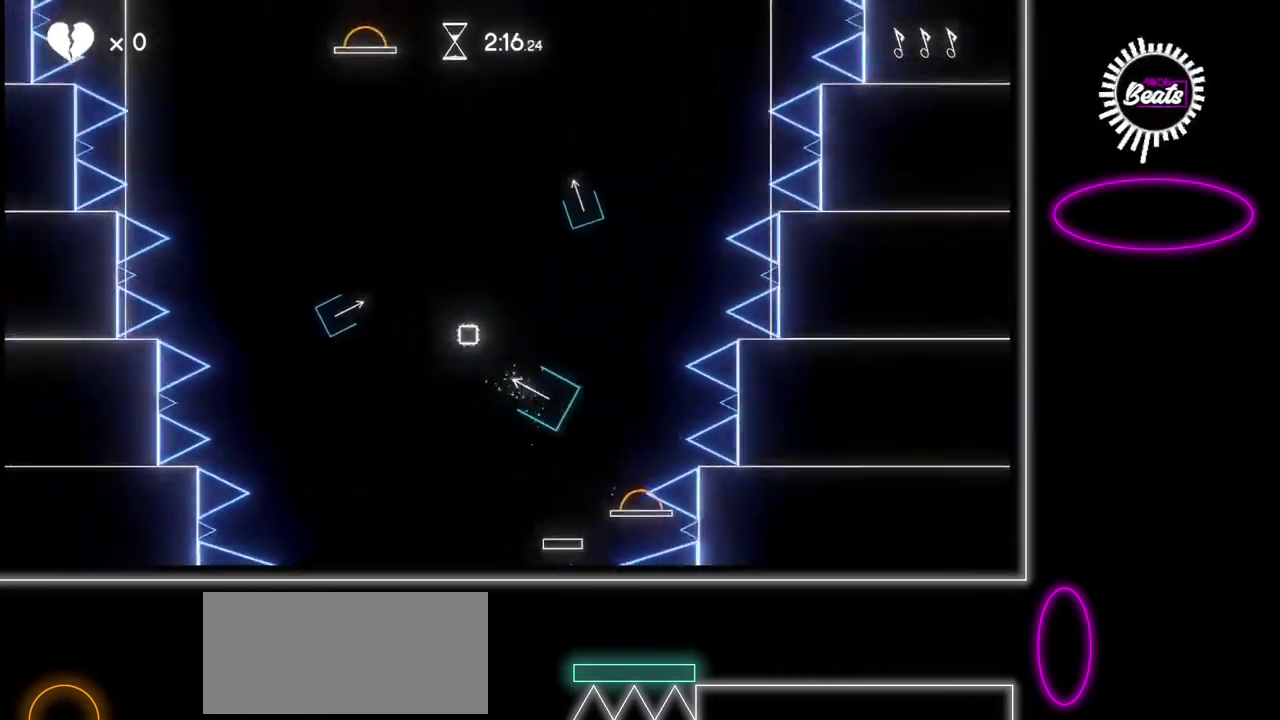
{"buttons": [], "left_stick": "center", "events": []}
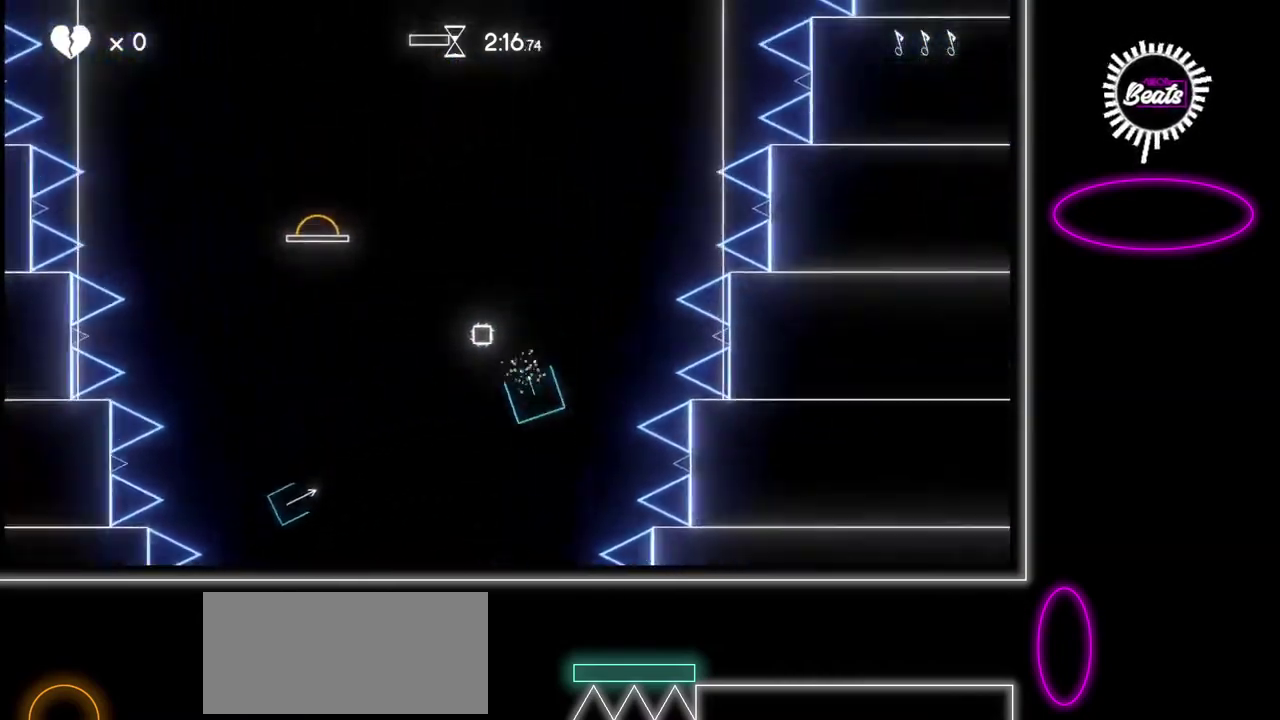
{"buttons": [], "left_stick": "center", "events": []}